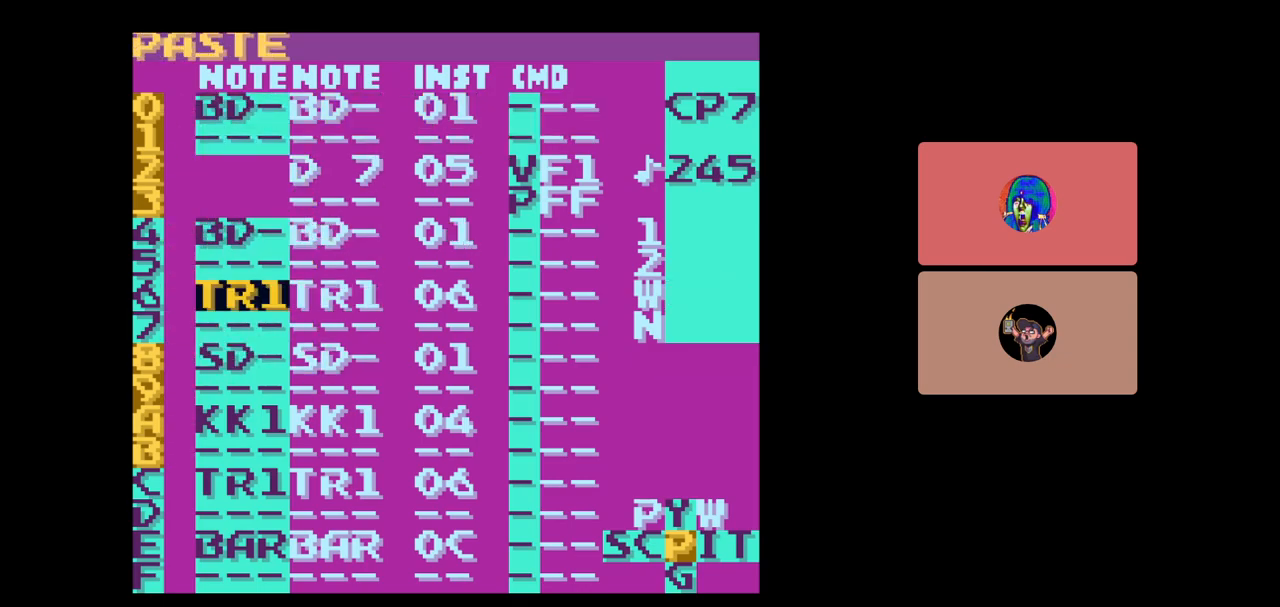
Gameplay with a controller (Nintendo layout); each line is a JSON object with the inputs held at the frame after it. "events" lists button and stick changes between this image and that frame as [ms after this image, input, new state], when the widget could be followed in between. Not read: L3 R3.
{"buttons": [], "events": [[117, "B", "down"], [250, "DPAD_UP", "down"], [317, "DPAD_UP", "up"], [483, "B", "up"]]}
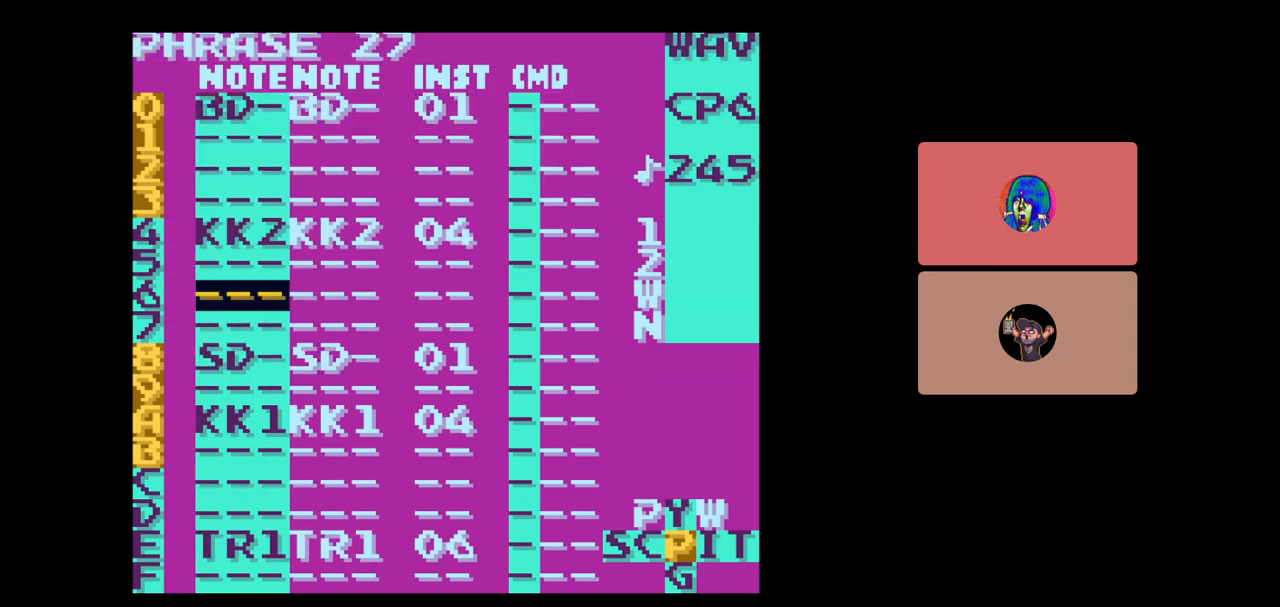
{"buttons": [], "events": []}
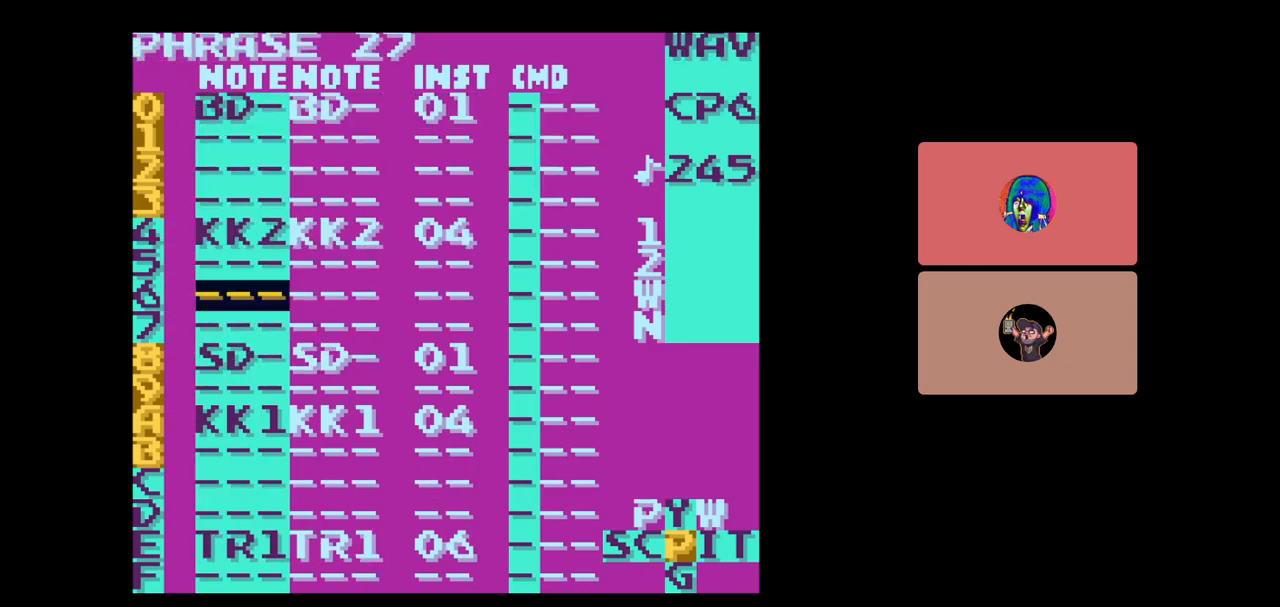
{"buttons": ["B"], "events": [[300, "B", "down"], [367, "DPAD_DOWN", "down"], [433, "DPAD_DOWN", "up"]]}
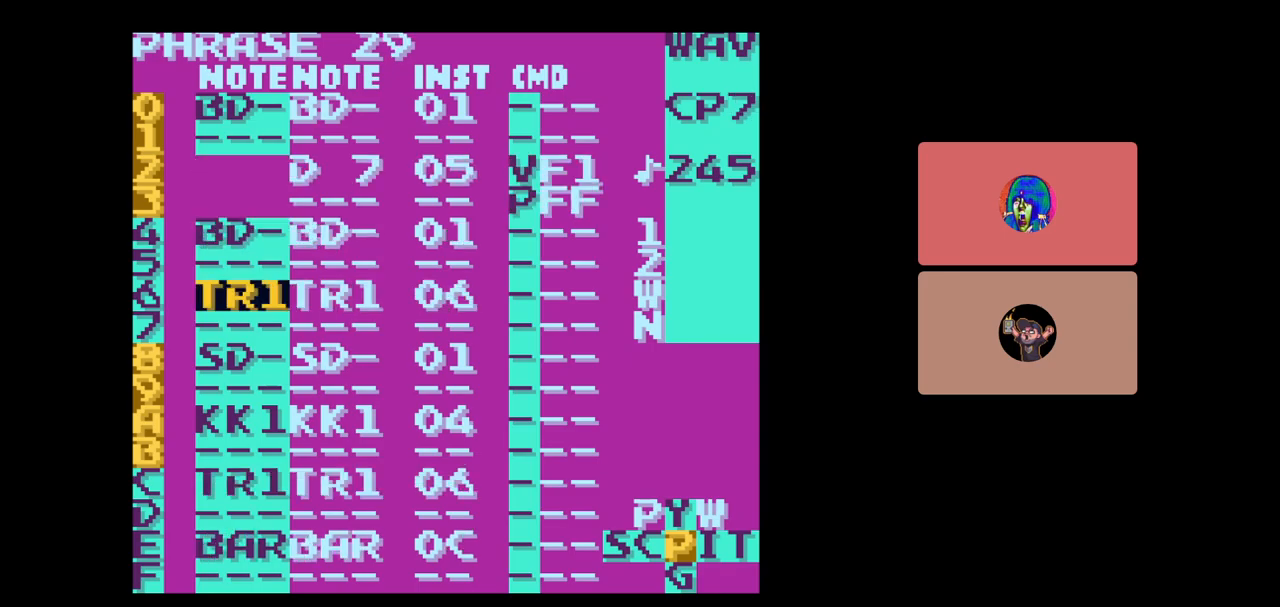
{"buttons": [], "events": [[67, "B", "up"]]}
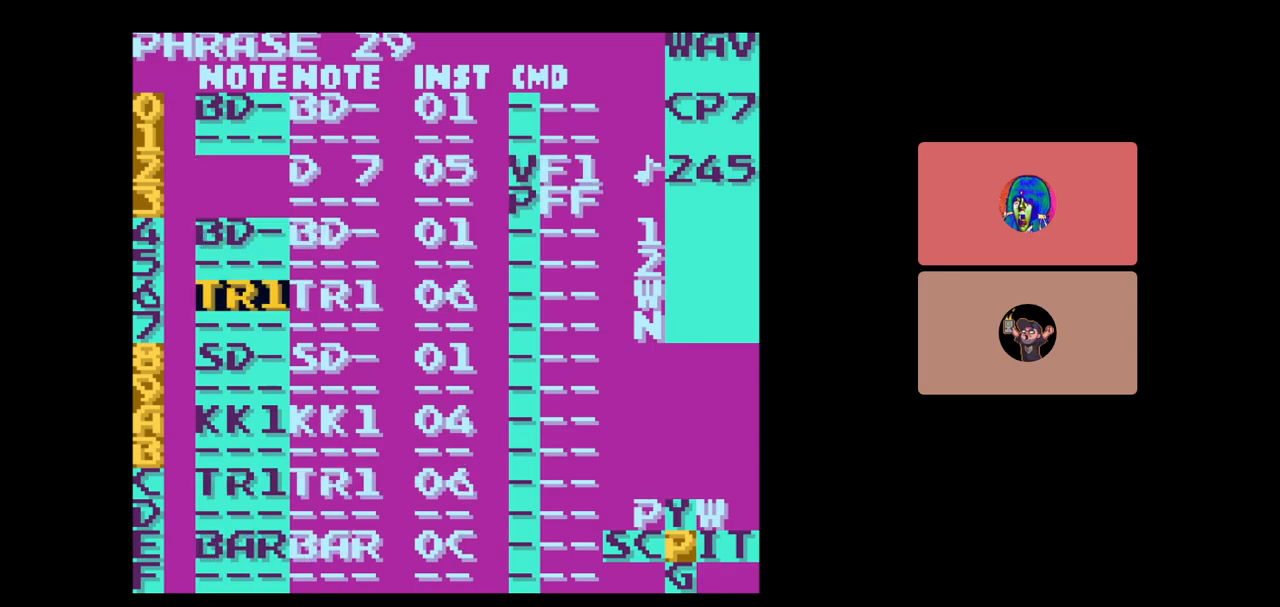
{"buttons": [], "events": [[233, "DPAD_UP", "down"], [317, "DPAD_UP", "up"]]}
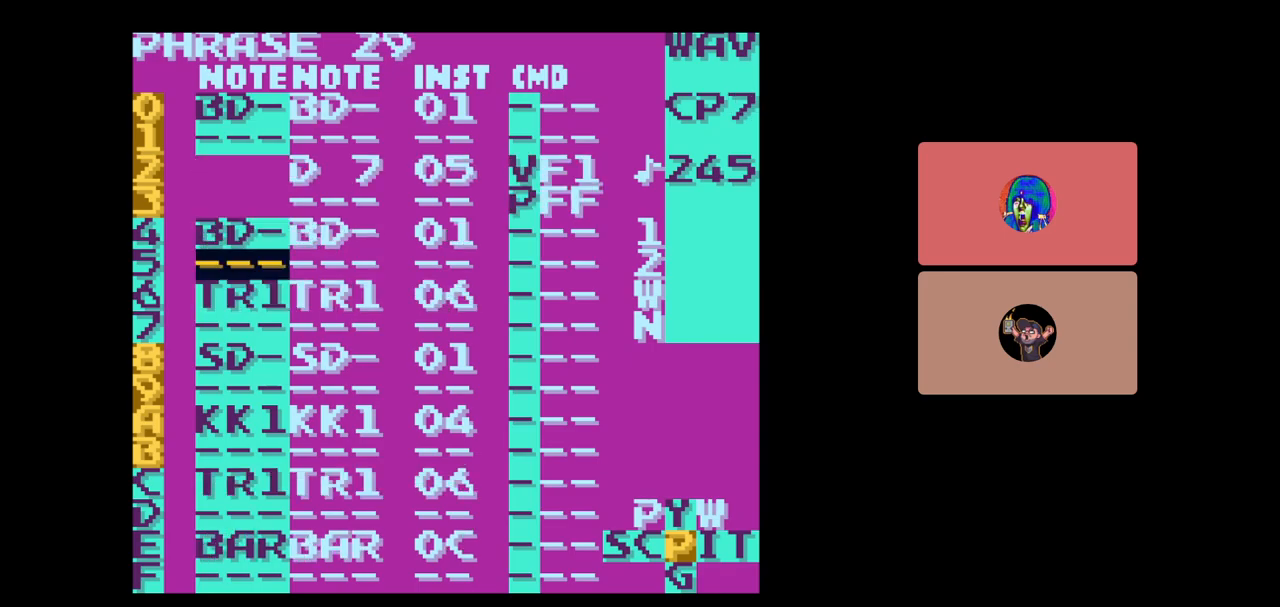
{"buttons": [], "events": [[233, "DPAD_DOWN", "down"], [383, "DPAD_DOWN", "up"]]}
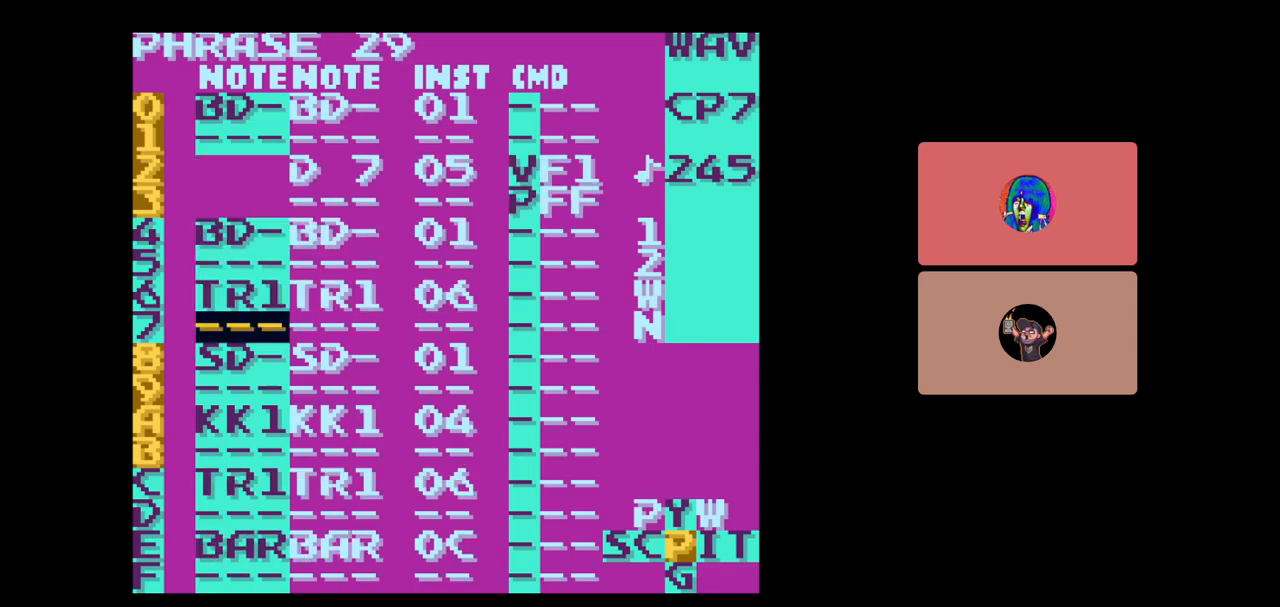
{"buttons": ["DPAD_DOWN"], "events": [[300, "DPAD_DOWN", "down"], [383, "DPAD_DOWN", "up"], [500, "DPAD_DOWN", "down"]]}
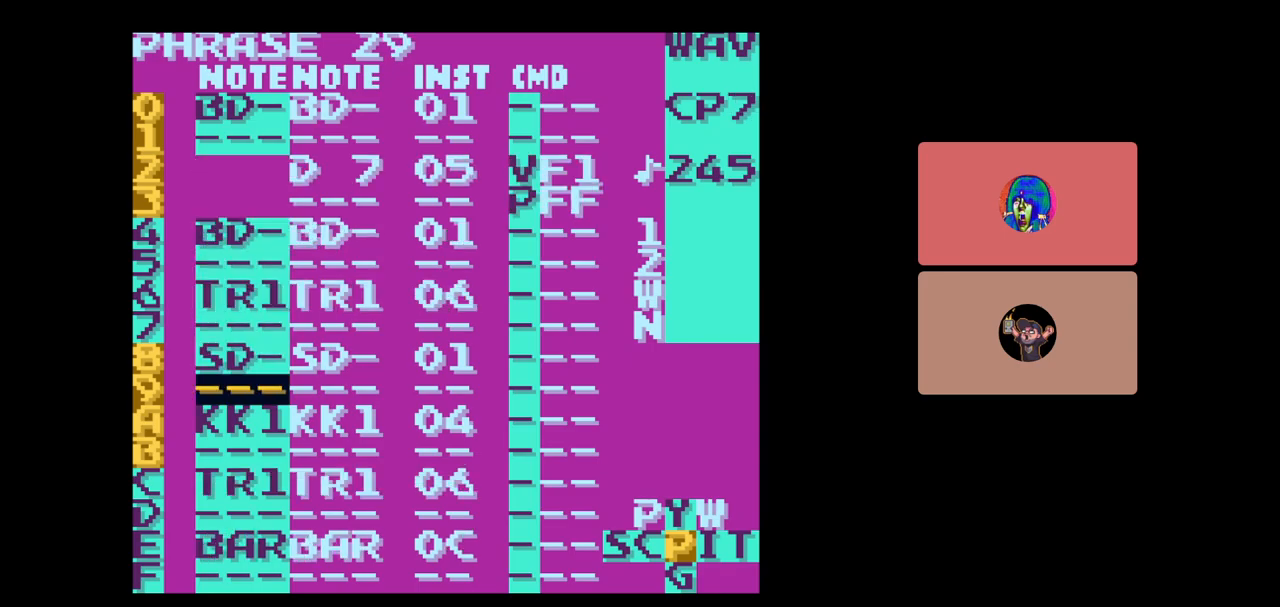
{"buttons": [], "events": [[133, "DPAD_DOWN", "up"]]}
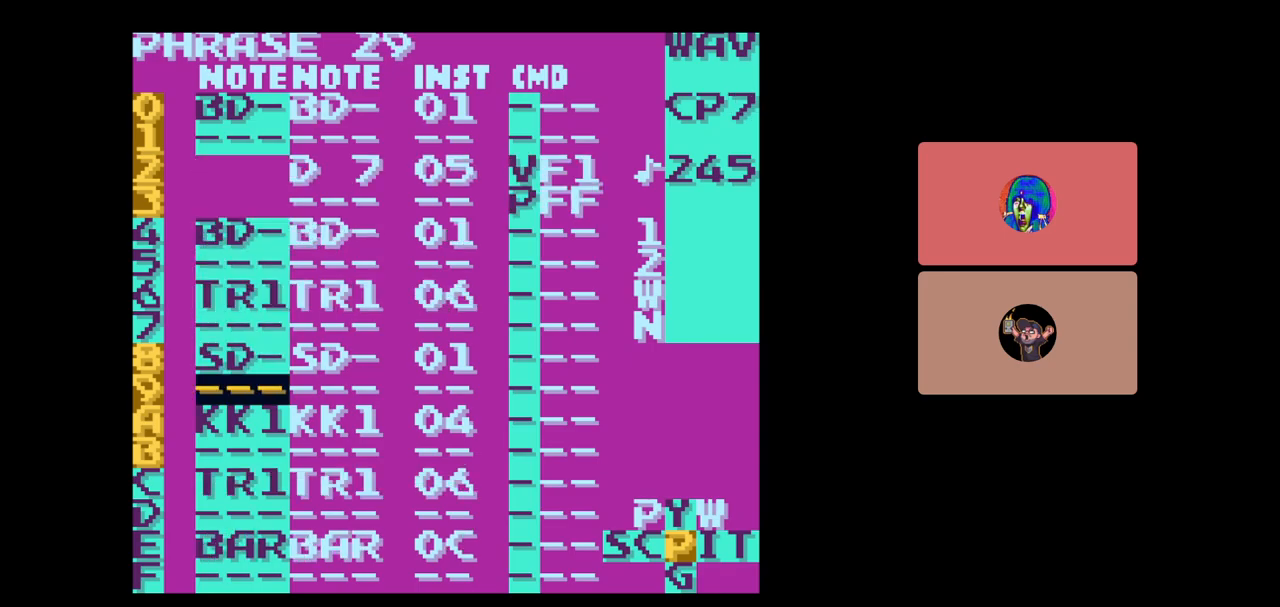
{"buttons": [], "events": [[33, "SELECT", "down"], [100, "DPAD_LEFT", "down"], [183, "DPAD_LEFT", "up"], [317, "SELECT", "up"]]}
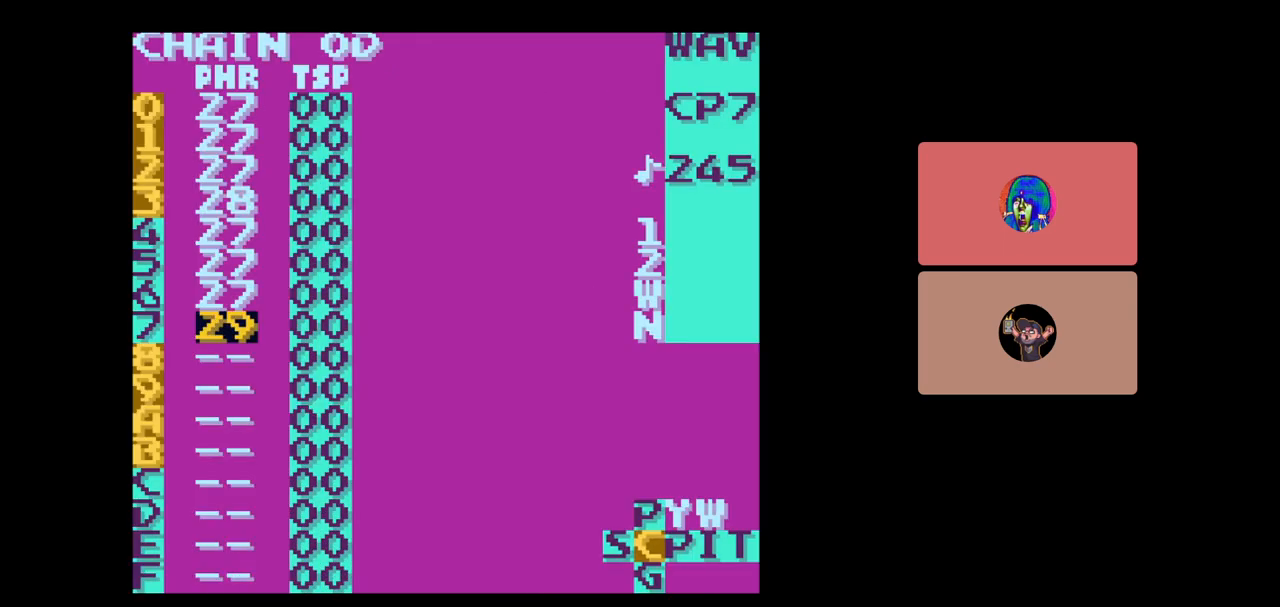
{"buttons": [], "events": []}
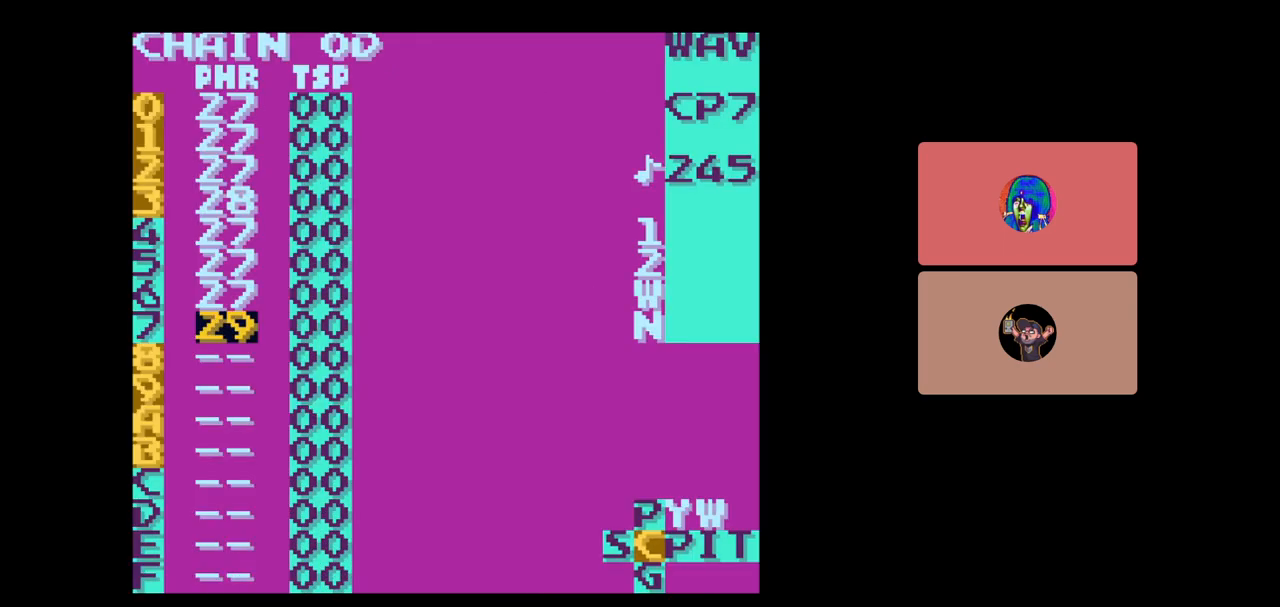
{"buttons": ["B"], "events": [[167, "B", "down"], [233, "DPAD_UP", "down"], [300, "DPAD_UP", "up"]]}
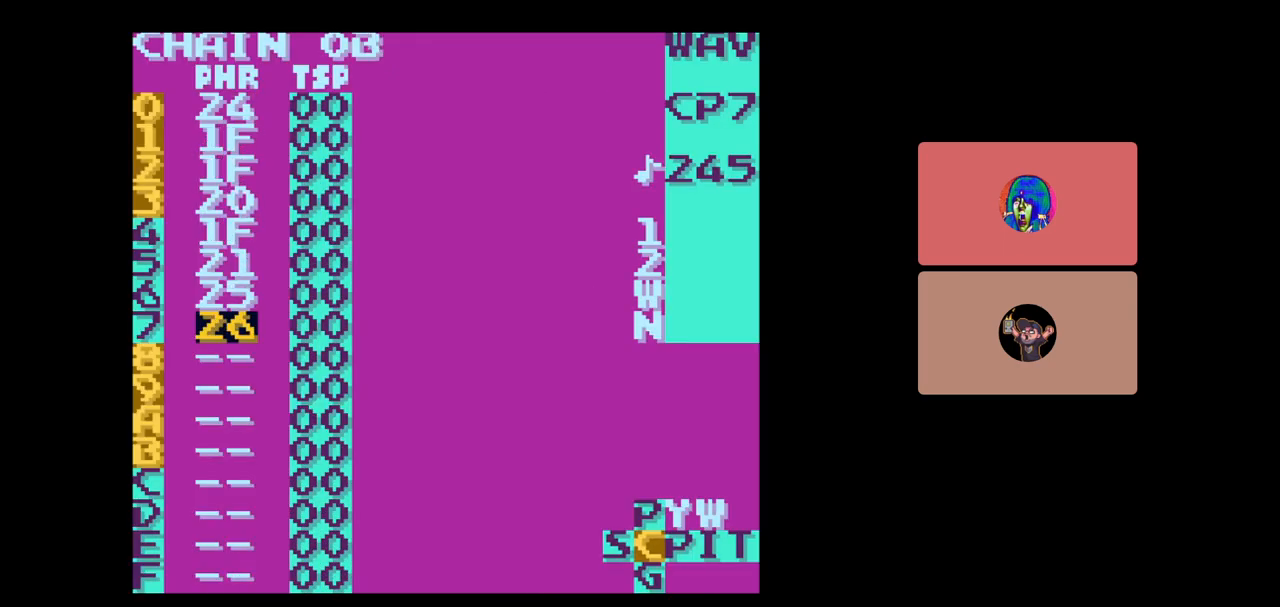
{"buttons": ["DPAD_UP"], "events": [[200, "B", "up"], [400, "DPAD_UP", "down"]]}
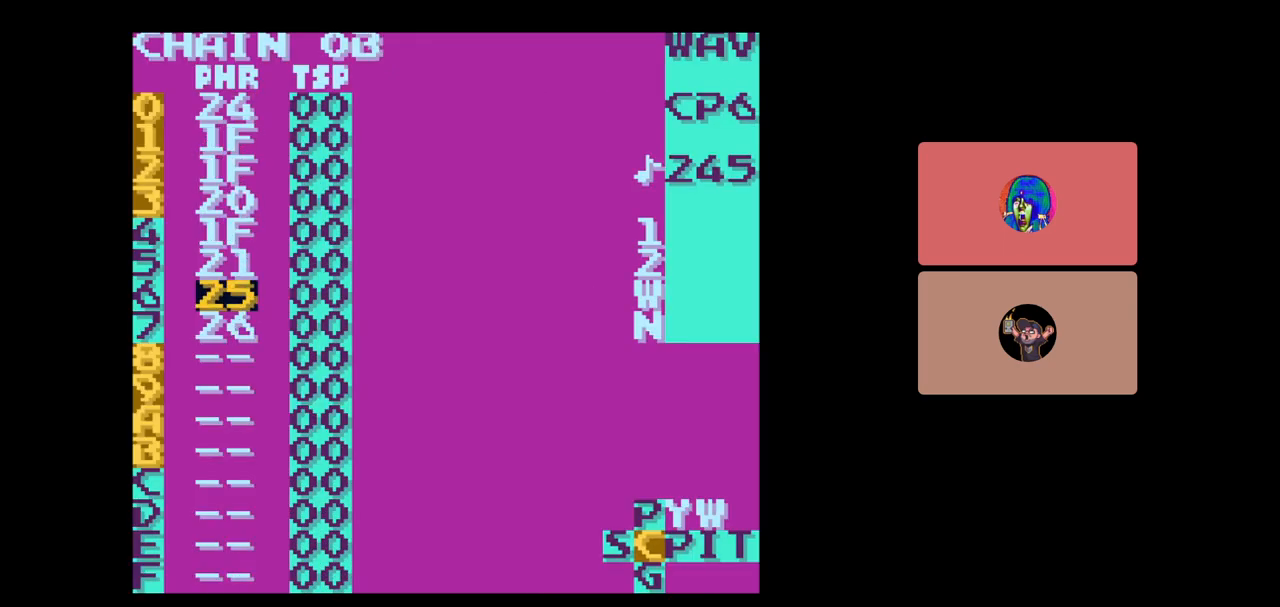
{"buttons": ["B", "DPAD_UP"], "events": [[167, "DPAD_UP", "up"], [433, "B", "down"], [500, "DPAD_UP", "down"]]}
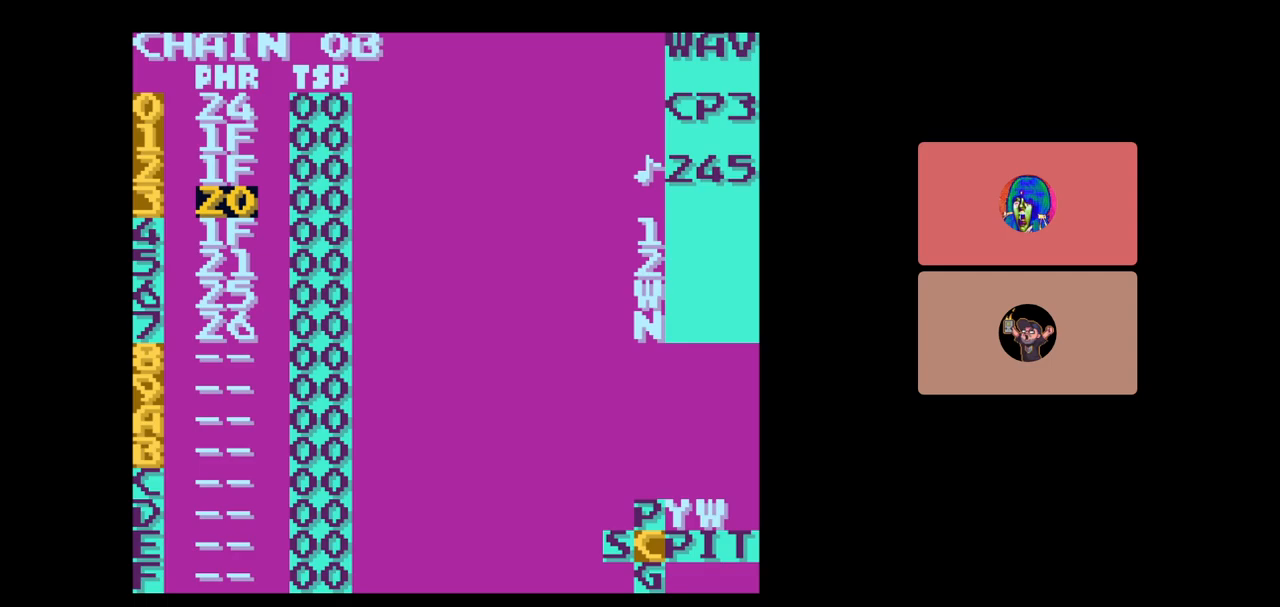
{"buttons": ["DPAD_DOWN"], "events": [[83, "DPAD_UP", "up"], [133, "B", "up"], [267, "DPAD_DOWN", "down"]]}
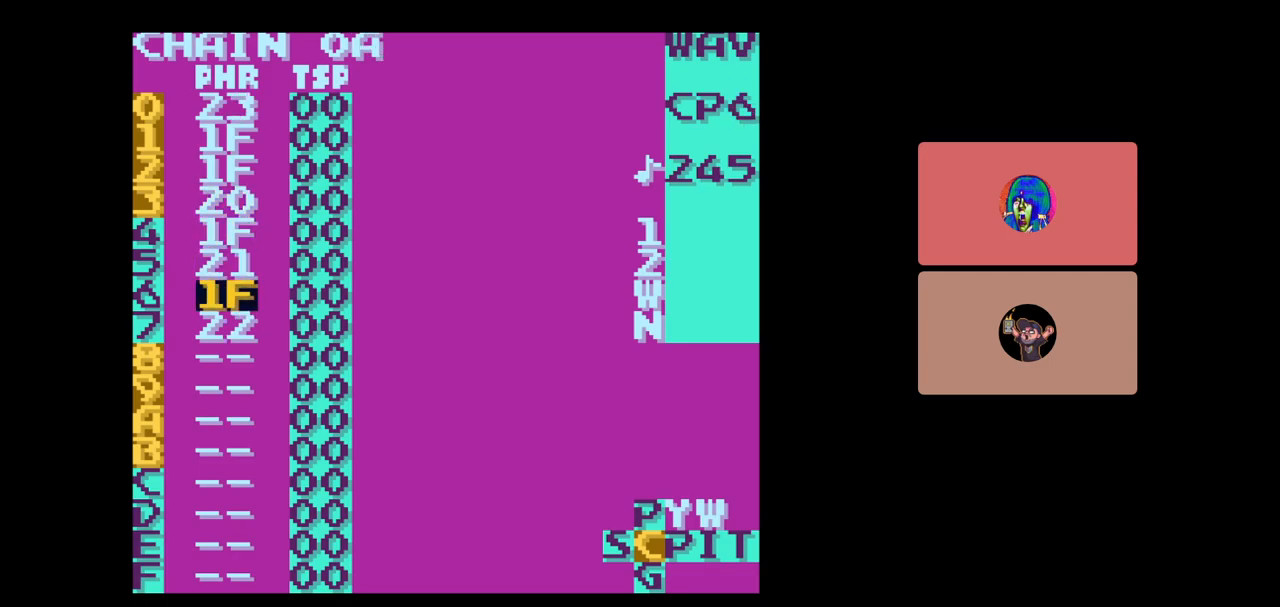
{"buttons": [], "events": [[83, "DPAD_DOWN", "up"], [183, "START", "down"], [300, "START", "up"], [467, "DPAD_UP", "down"], [500, "DPAD_UP", "up"]]}
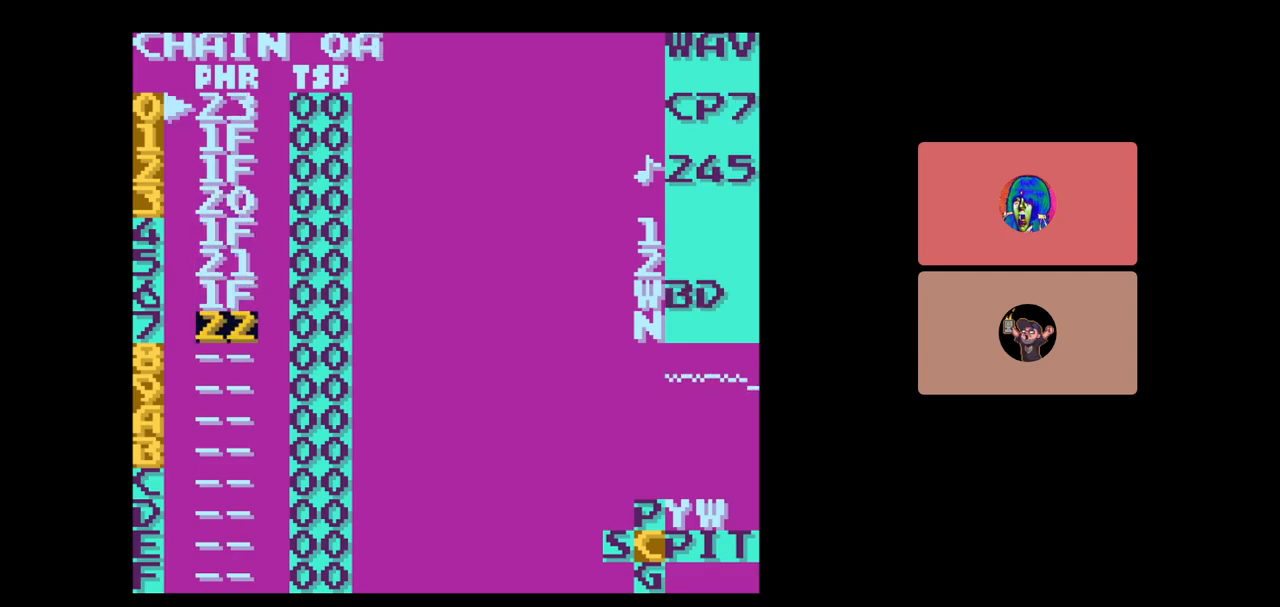
{"buttons": [], "events": [[67, "START", "down"], [117, "START", "up"], [250, "START", "down"], [317, "START", "up"]]}
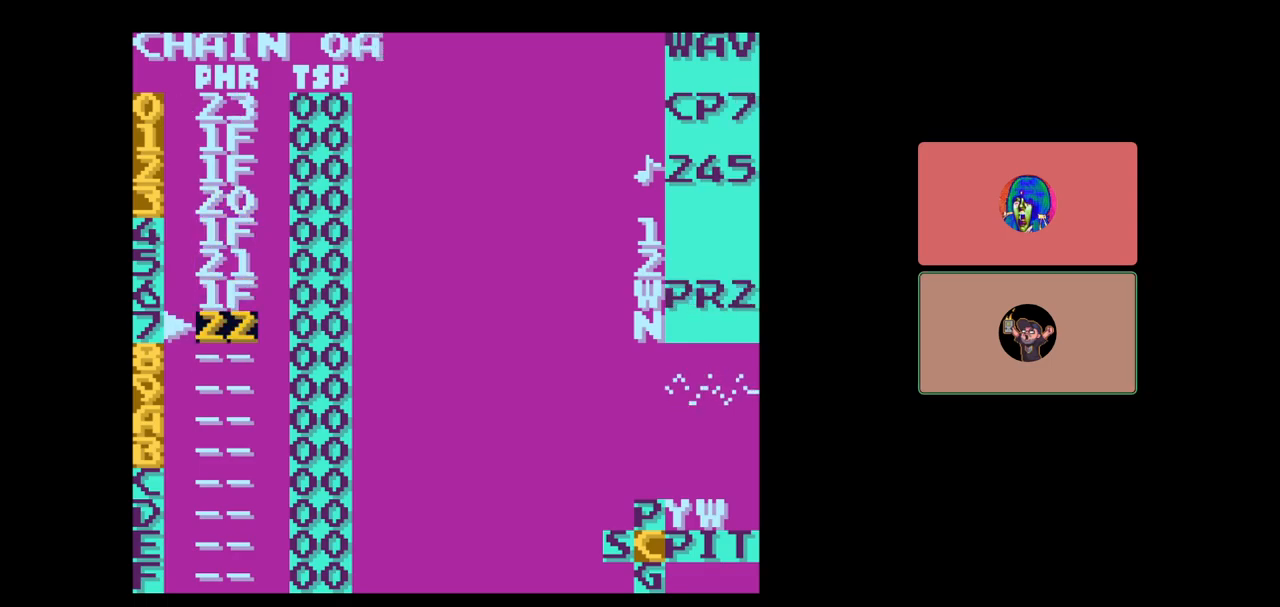
{"buttons": ["START"], "events": [[450, "START", "down"]]}
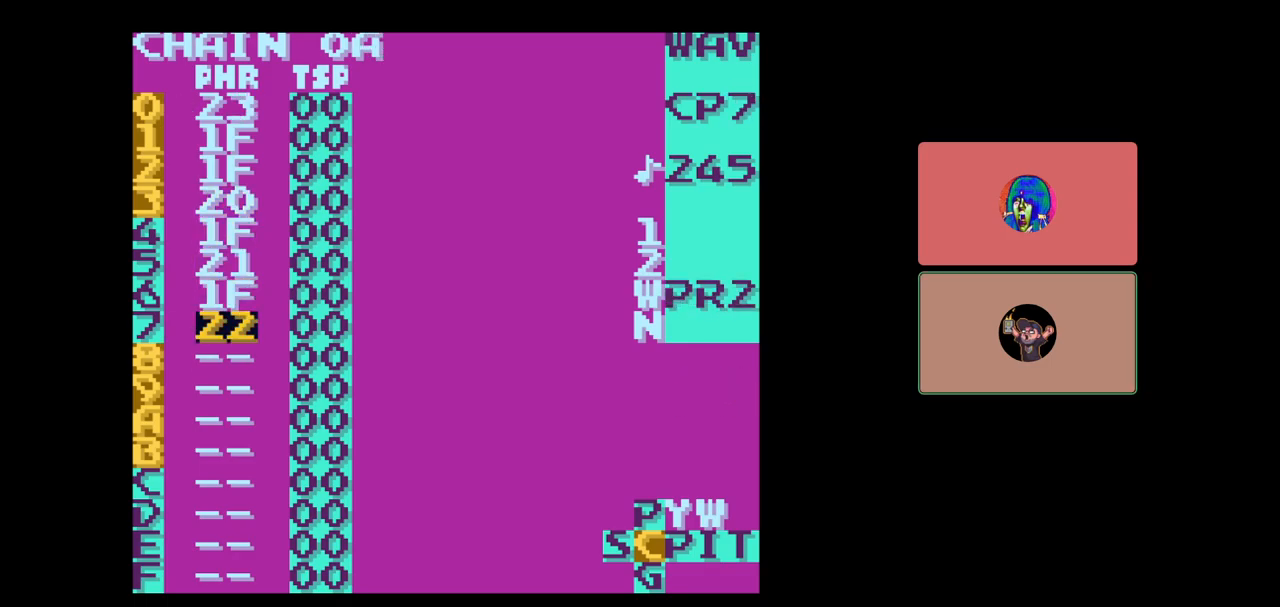
{"buttons": ["SELECT"], "events": [[50, "START", "up"], [250, "SELECT", "down"], [333, "DPAD_RIGHT", "down"], [383, "DPAD_RIGHT", "up"]]}
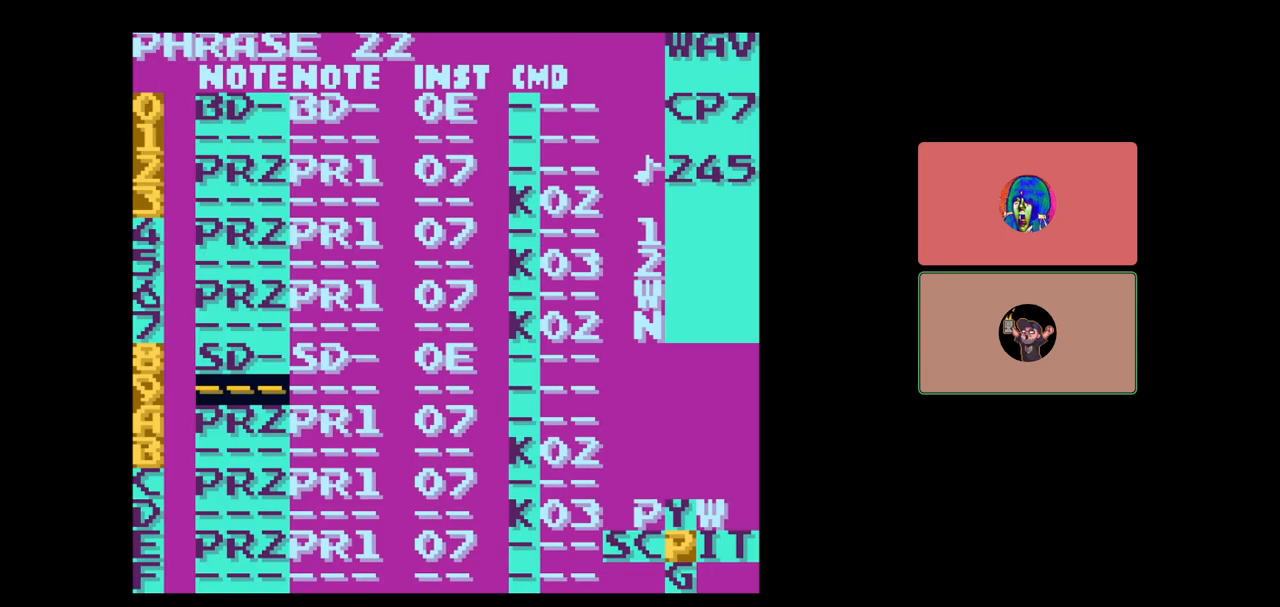
{"buttons": ["DPAD_UP"], "events": [[17, "SELECT", "up"], [350, "DPAD_UP", "down"]]}
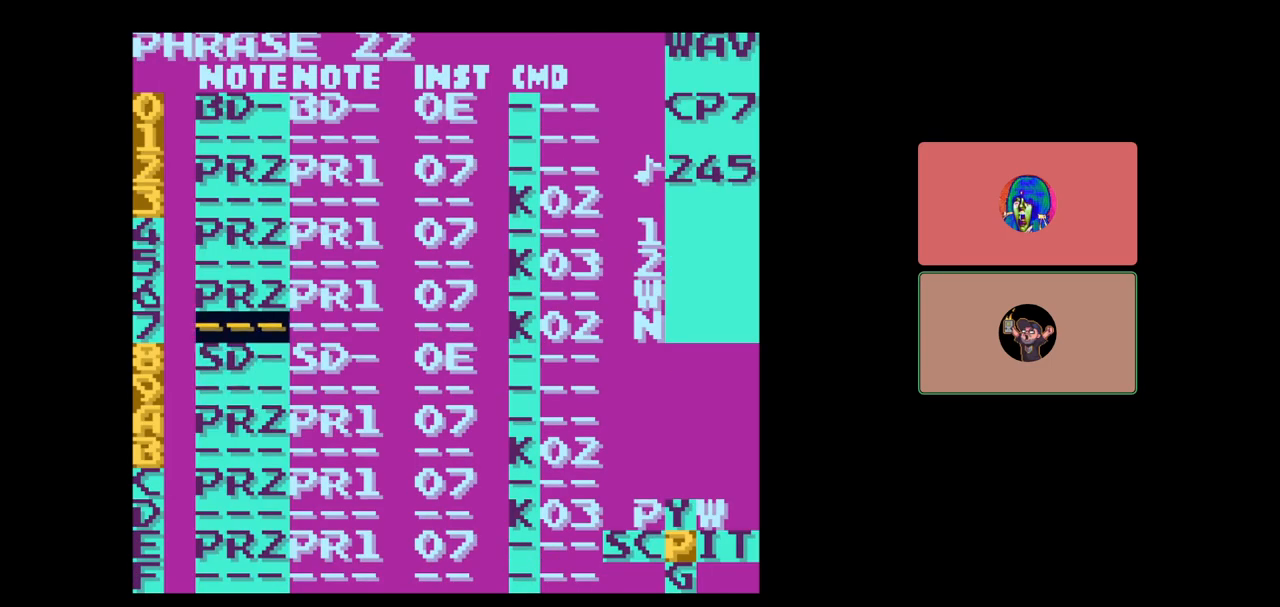
{"buttons": [], "events": [[233, "DPAD_UP", "up"]]}
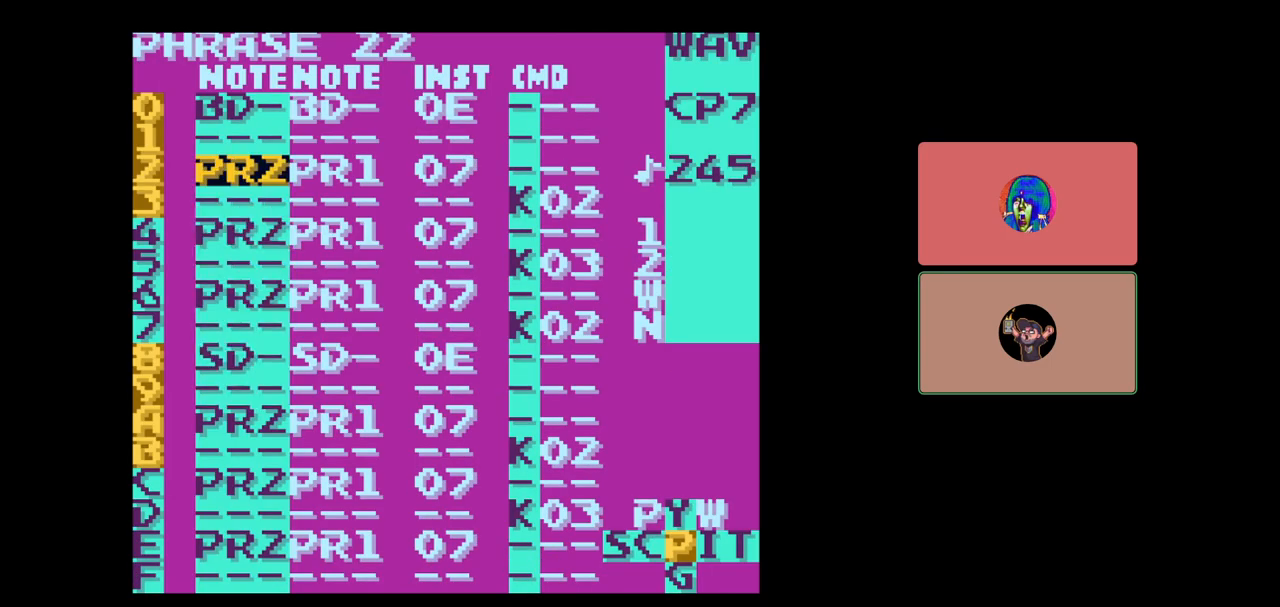
{"buttons": [], "events": [[167, "SELECT", "down"], [367, "B", "down"], [467, "B", "up"], [483, "SELECT", "up"]]}
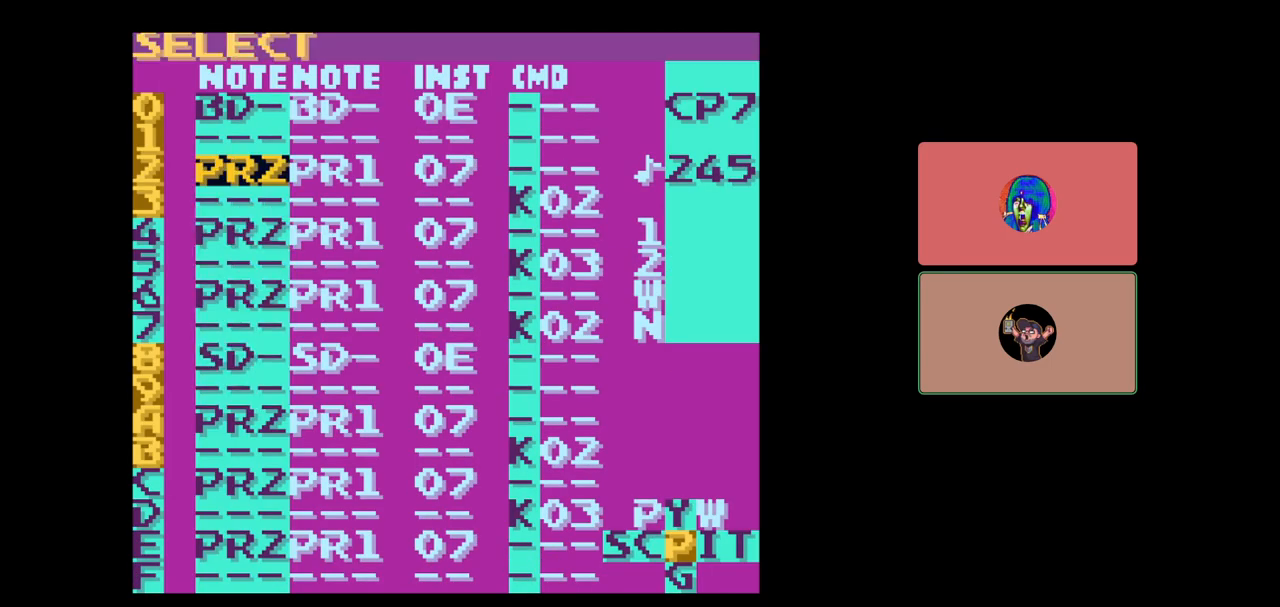
{"buttons": ["B"], "events": [[117, "DPAD_RIGHT", "down"], [450, "B", "down"], [500, "DPAD_RIGHT", "up"]]}
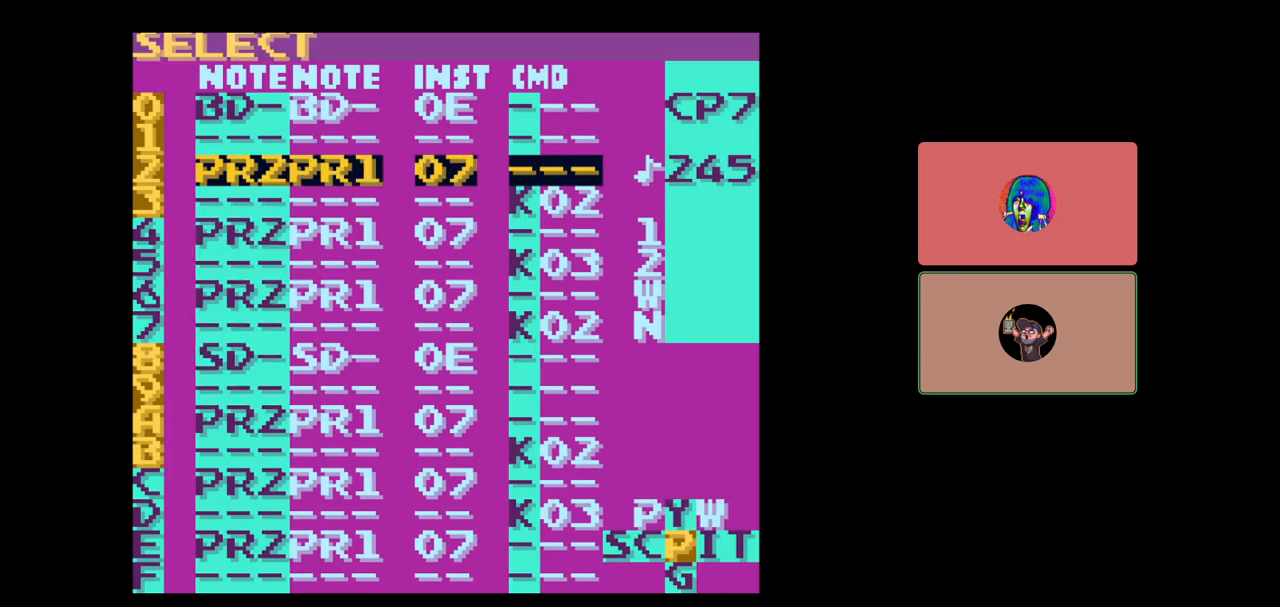
{"buttons": ["SELECT"], "events": [[50, "B", "up"], [267, "SELECT", "down"], [300, "DPAD_LEFT", "down"], [417, "DPAD_LEFT", "up"]]}
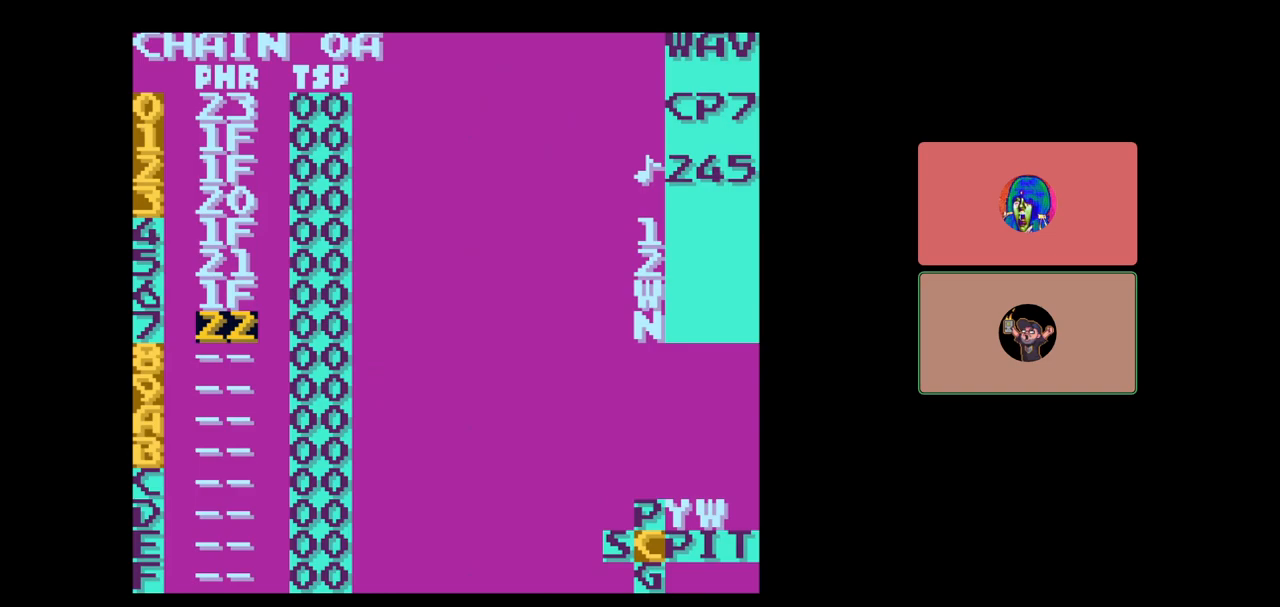
{"buttons": [], "events": [[317, "SELECT", "up"]]}
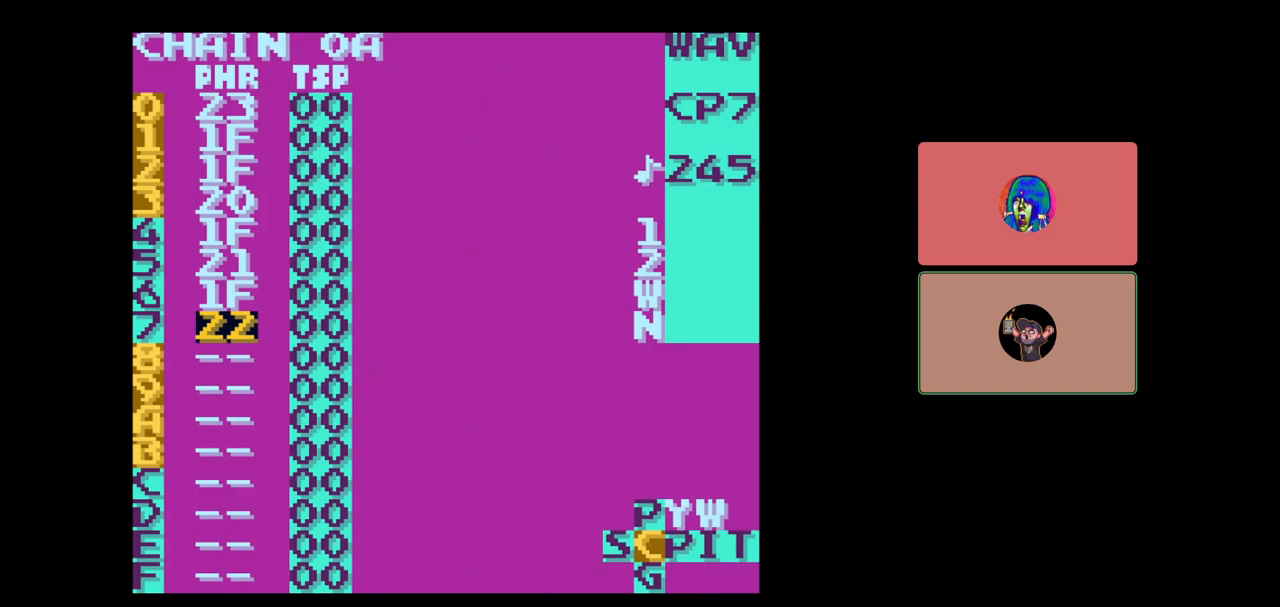
{"buttons": ["B"], "events": [[33, "B", "down"], [100, "DPAD_DOWN", "down"], [200, "DPAD_DOWN", "up"], [400, "DPAD_DOWN", "down"], [483, "DPAD_DOWN", "up"]]}
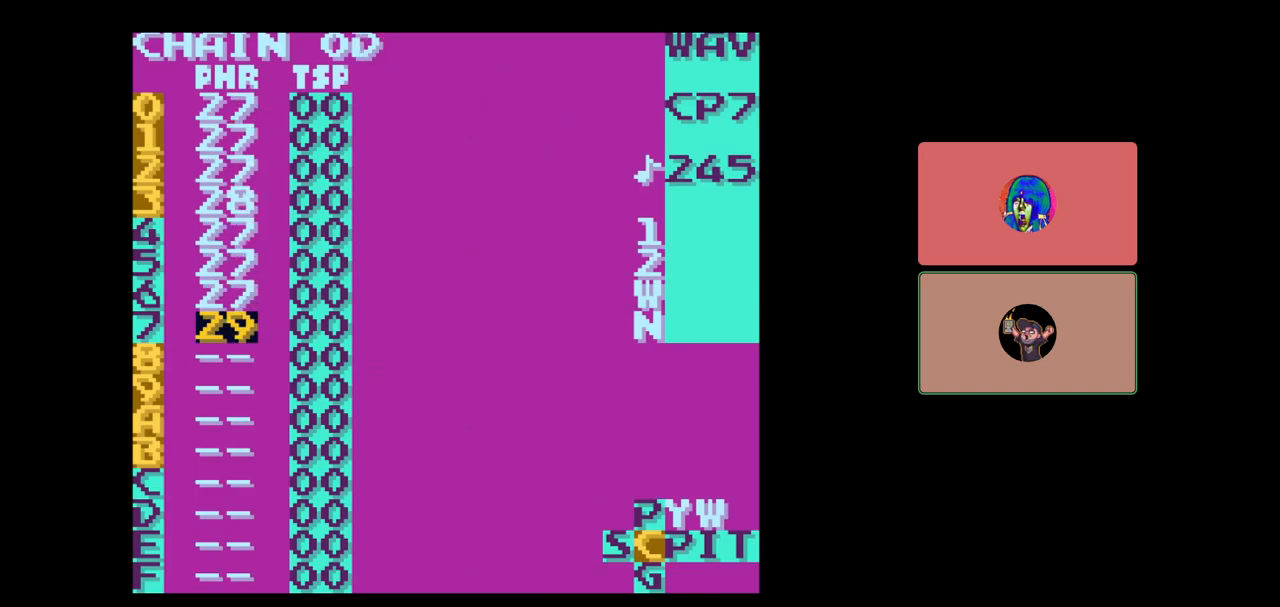
{"buttons": ["DPAD_UP"], "events": [[167, "B", "up"], [450, "DPAD_UP", "down"]]}
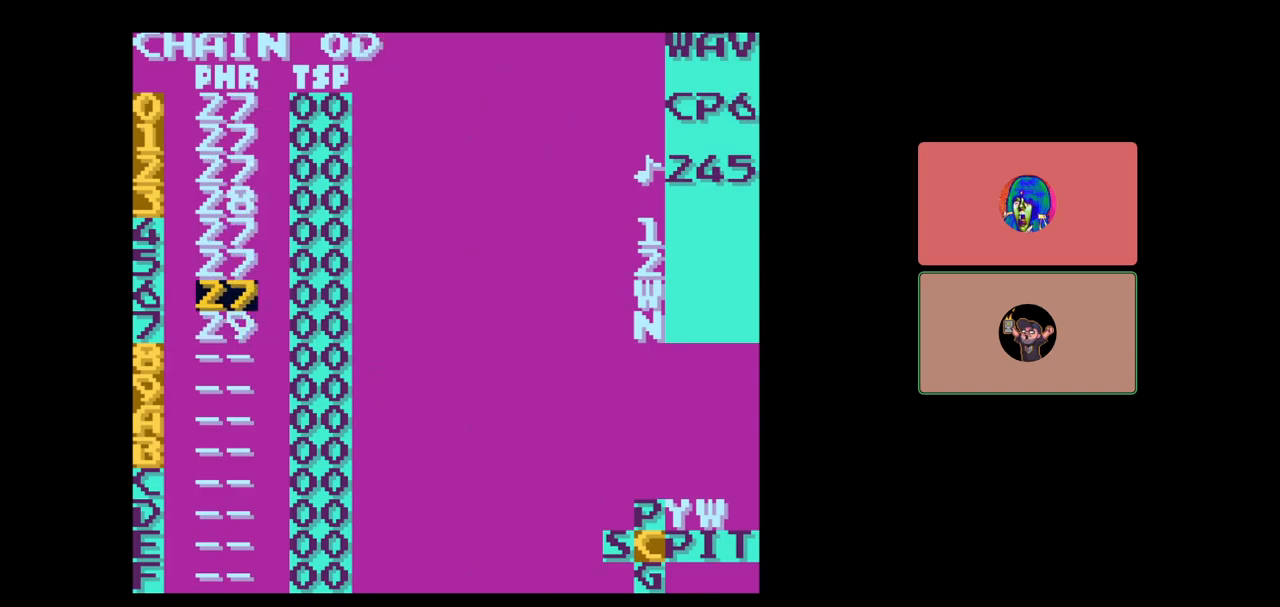
{"buttons": ["DPAD_DOWN"], "events": [[233, "DPAD_UP", "up"], [483, "DPAD_DOWN", "down"]]}
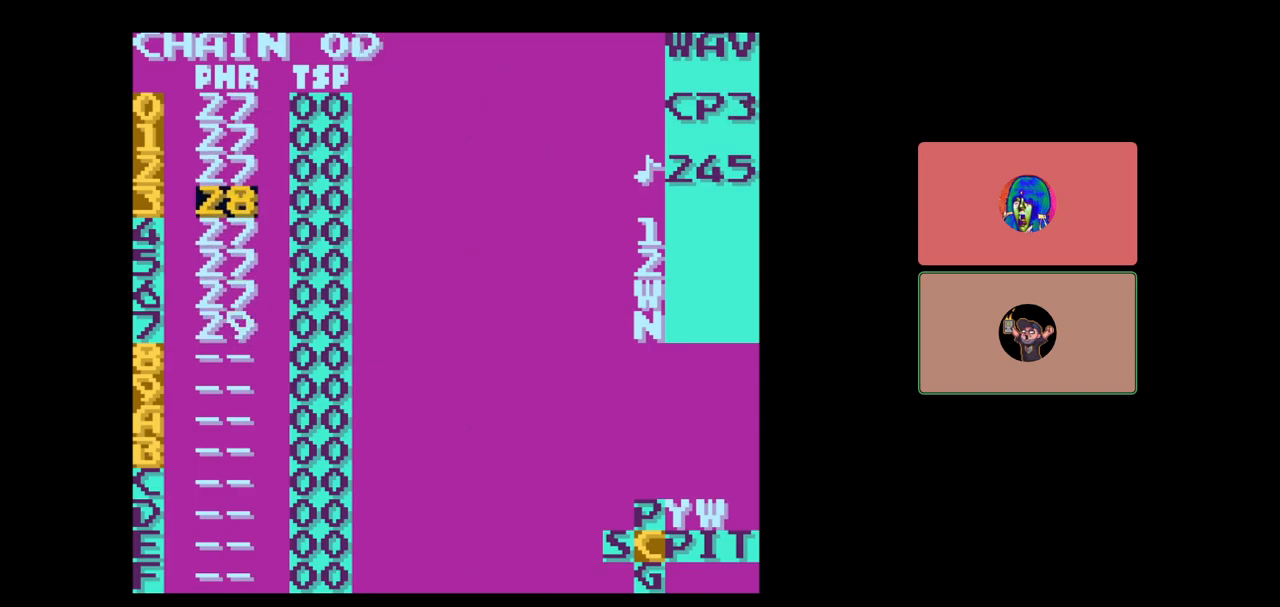
{"buttons": [], "events": [[100, "DPAD_DOWN", "up"]]}
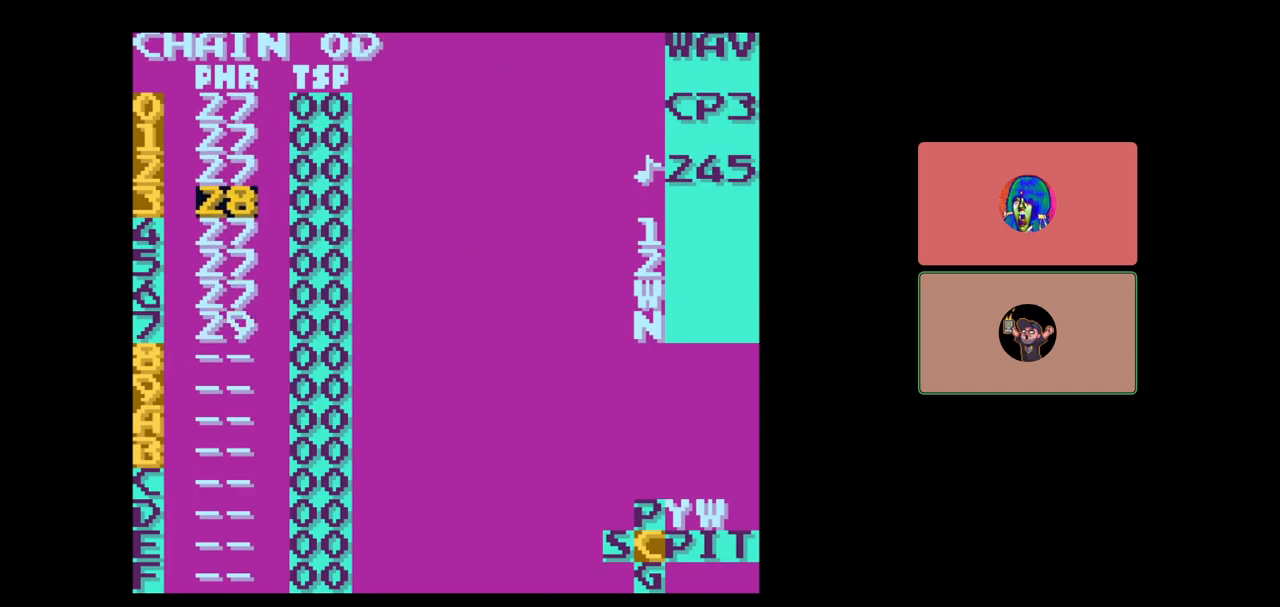
{"buttons": ["DPAD_UP"], "events": [[33, "DPAD_DOWN", "down"], [150, "DPAD_DOWN", "up"], [467, "DPAD_UP", "down"]]}